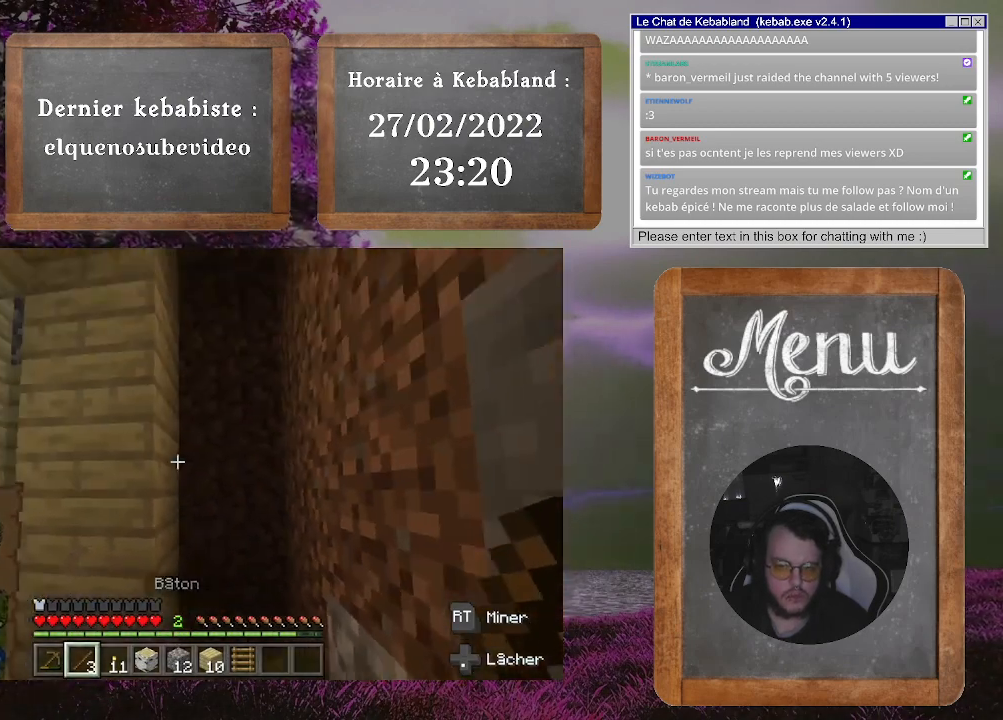
Gameplay with a controller (Xbox layout); each line is a JSON object with the inputs held at the frame after it. "events" lists button and stick changes between this image and that frame as [ms after this image, input, new state], when the widget could be followed in between. Not read: L3.
{"buttons": [], "left_stick": "center", "right_stick": "center", "events": [[33, "right_stick", "center"], [233, "right_stick", "up-right"], [400, "right_stick", "center"]]}
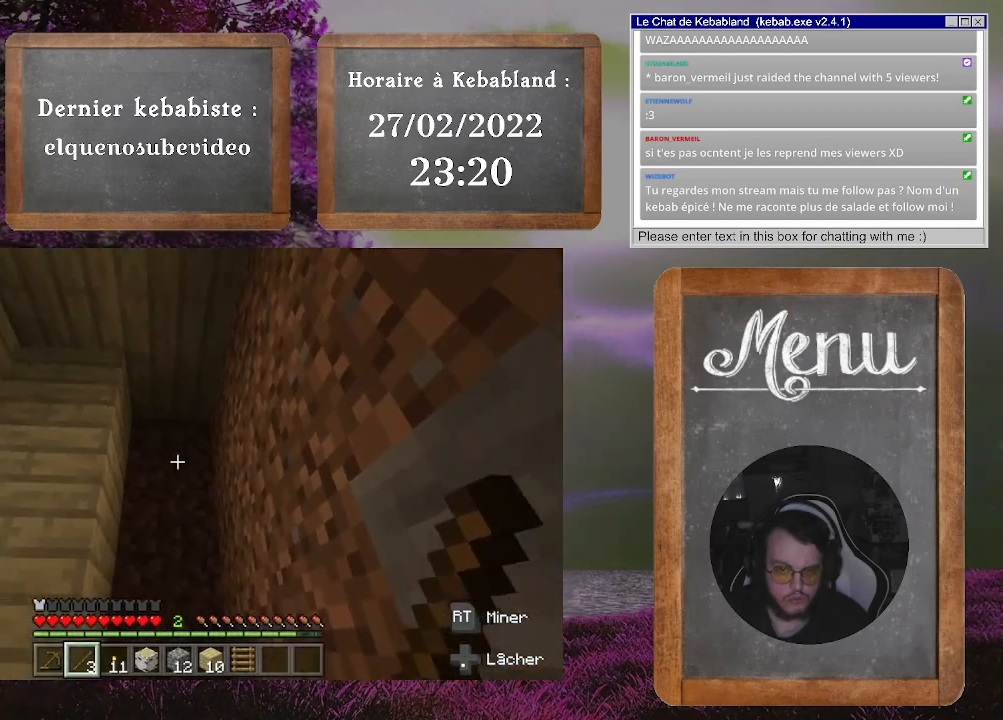
{"buttons": ["R2"], "left_stick": "center", "right_stick": "center", "events": [[233, "R2", "down"]]}
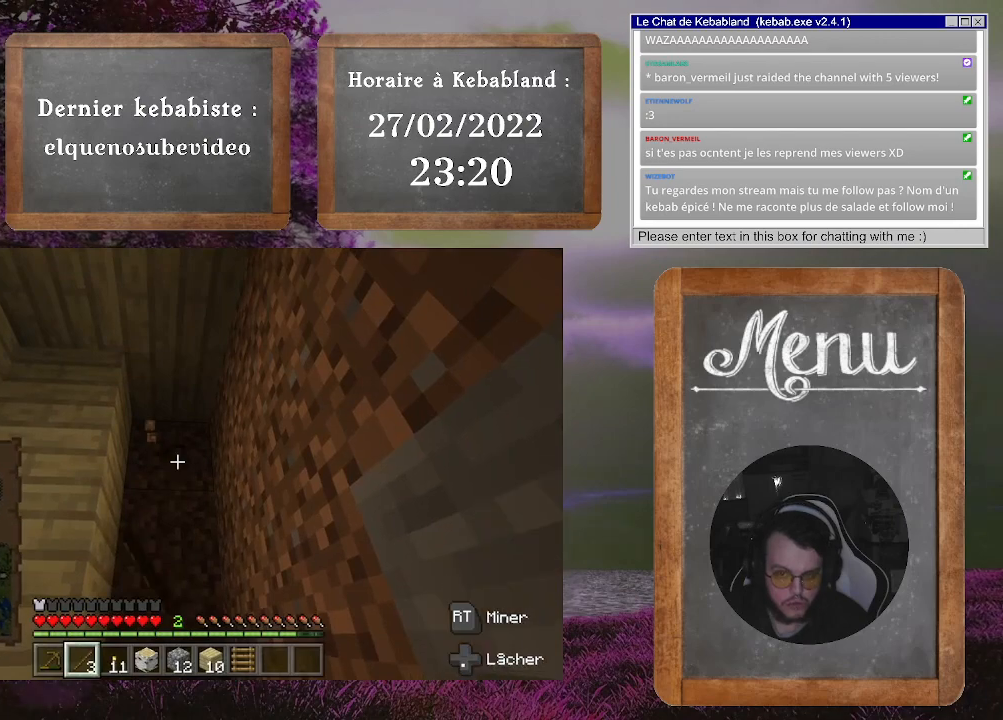
{"buttons": ["R2"], "left_stick": "center", "right_stick": "center", "events": []}
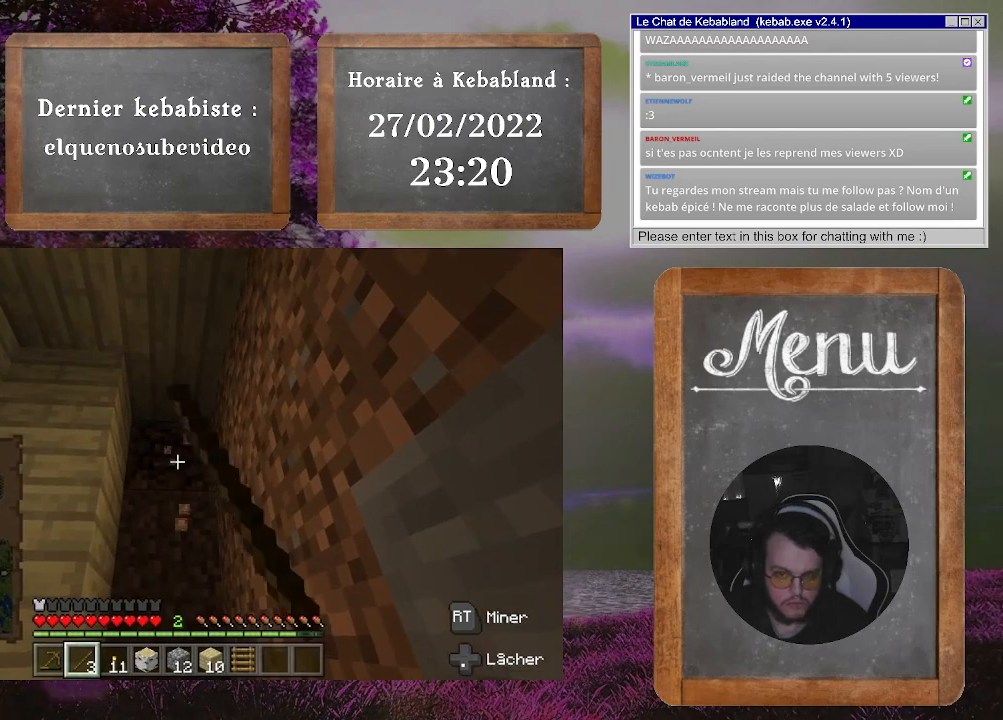
{"buttons": ["R2"], "left_stick": "center", "right_stick": "center", "events": []}
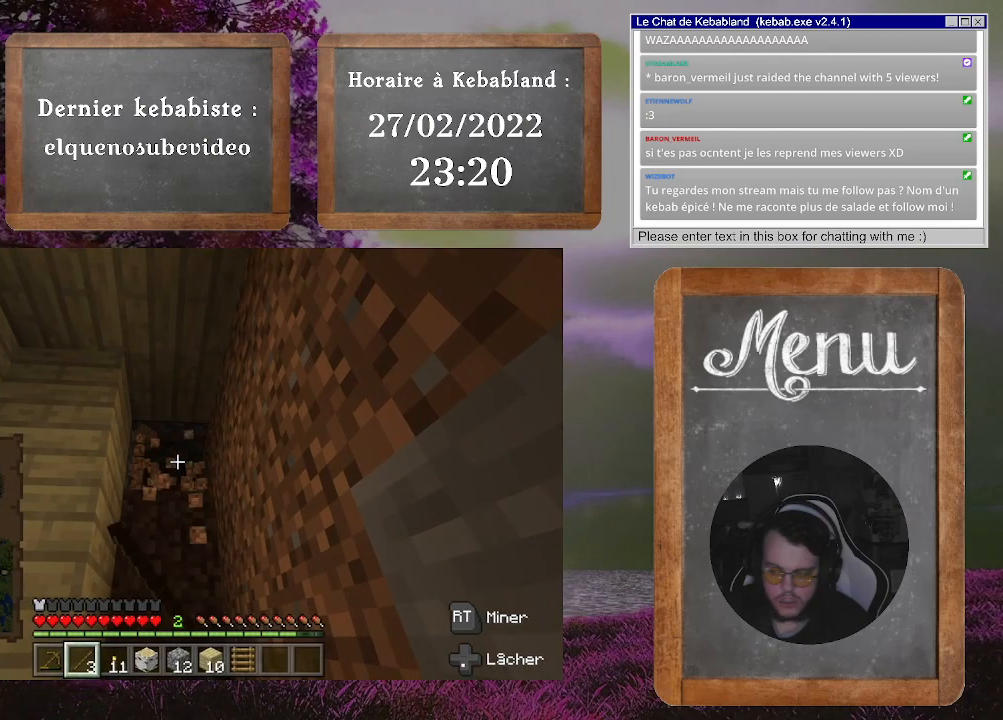
{"buttons": ["R2"], "left_stick": "center", "right_stick": "center", "events": [[167, "right_stick", "down"], [333, "right_stick", "center"]]}
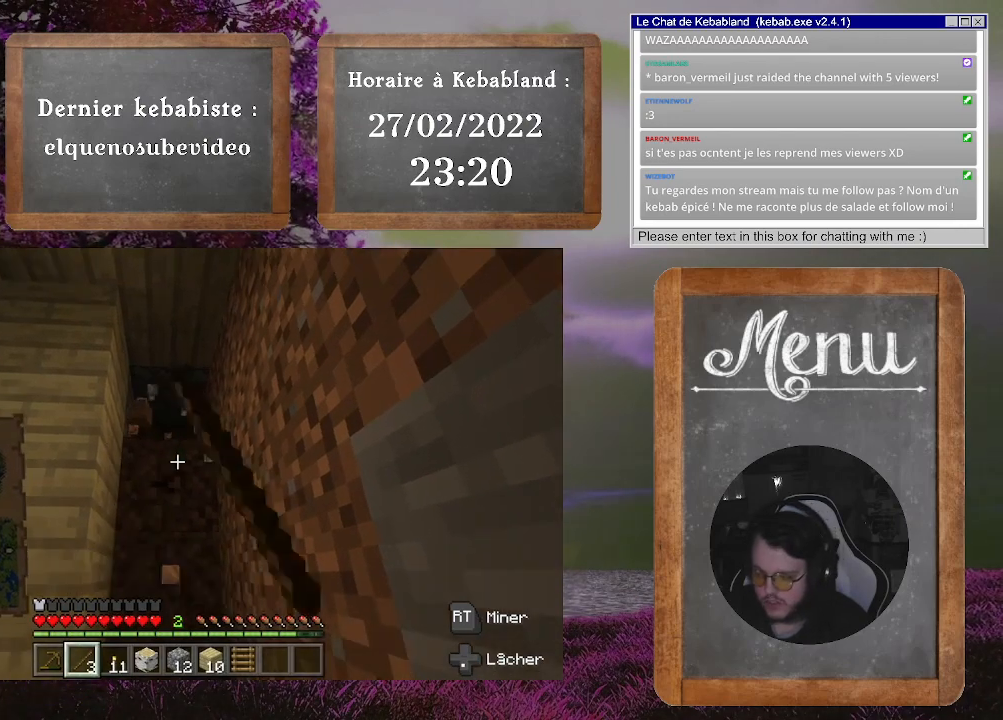
{"buttons": ["R2"], "left_stick": "center", "right_stick": "center", "events": []}
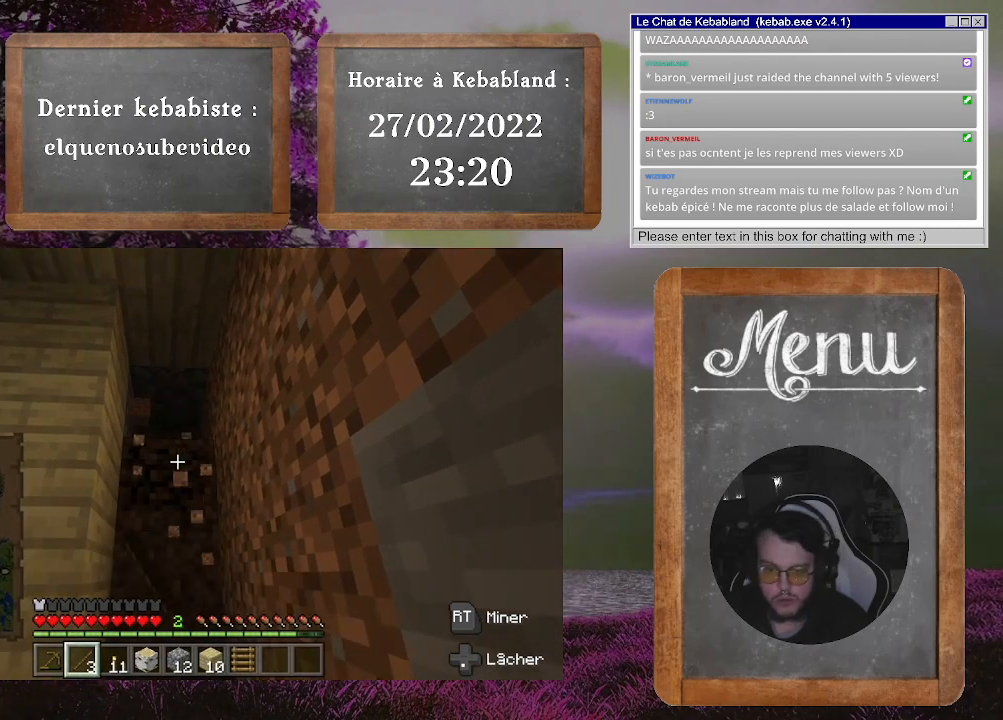
{"buttons": ["R2"], "left_stick": "center", "right_stick": "center", "events": [[167, "right_stick", "down-left"], [233, "right_stick", "center"]]}
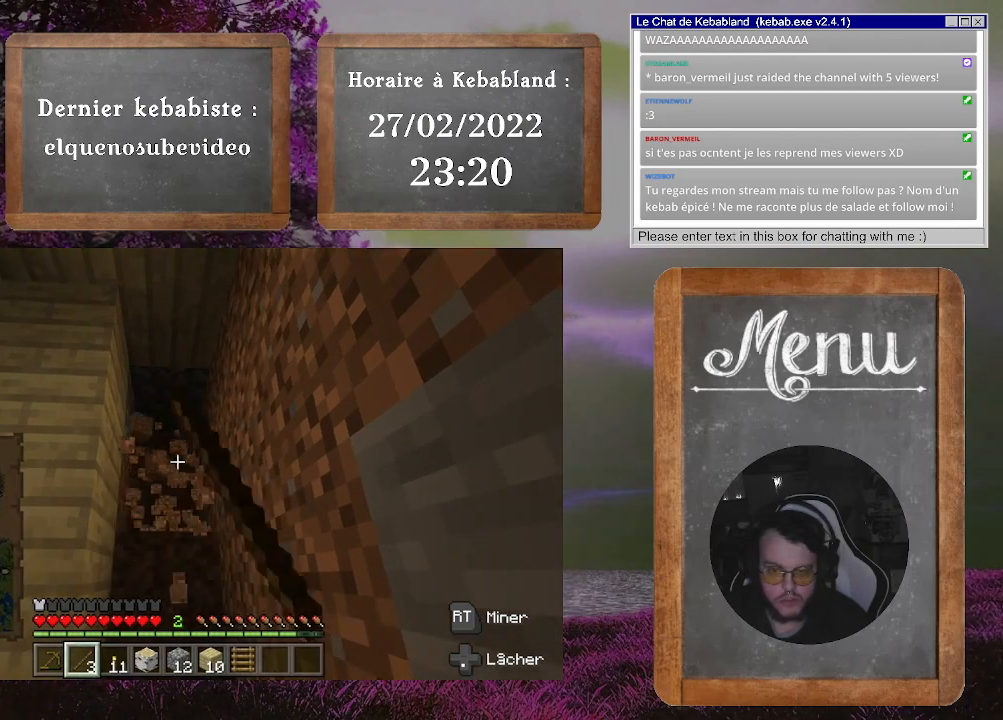
{"buttons": ["R2"], "left_stick": "center", "right_stick": "center", "events": [[200, "right_stick", "down"], [400, "right_stick", "center"]]}
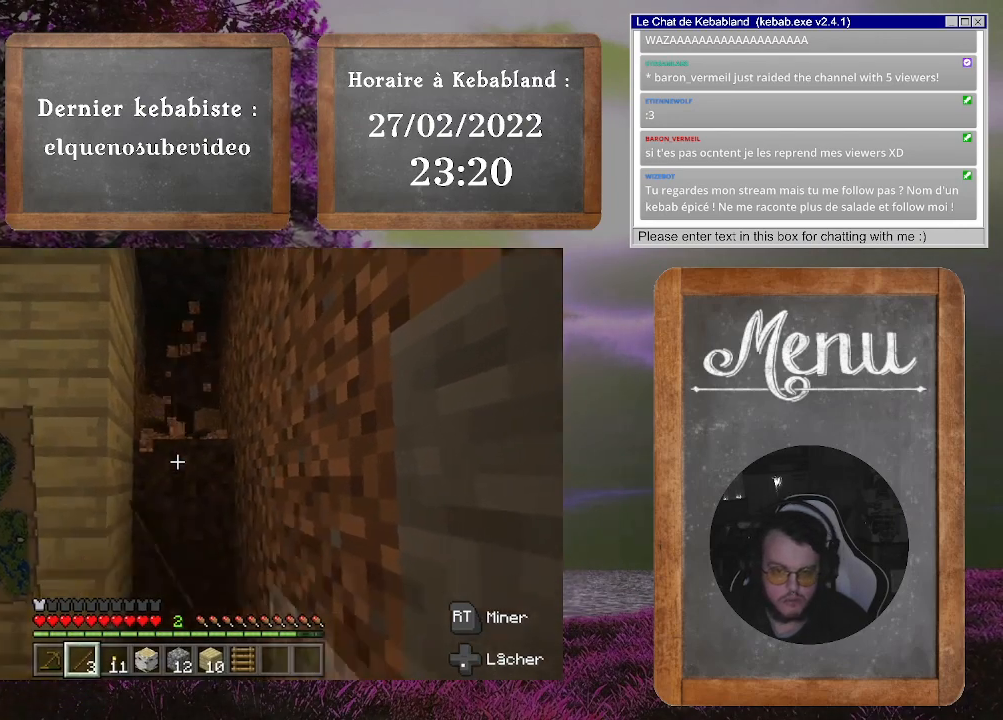
{"buttons": ["R2"], "left_stick": "center", "right_stick": "center", "events": [[200, "right_stick", "down"], [367, "right_stick", "center"]]}
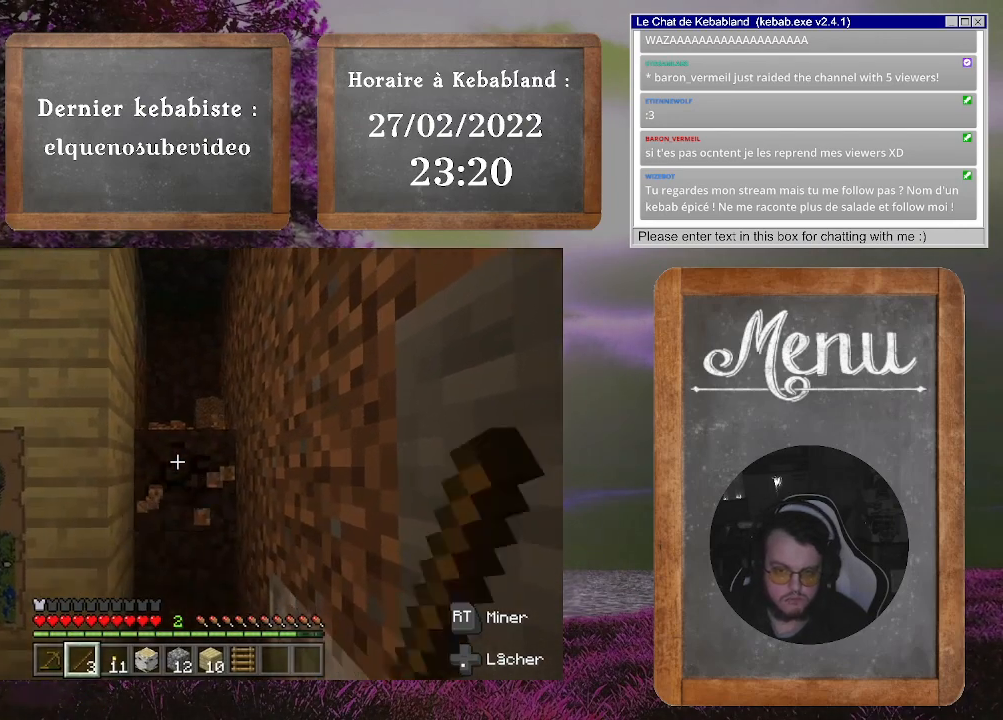
{"buttons": ["R2"], "left_stick": "center", "right_stick": "center", "events": [[300, "right_stick", "down"], [467, "right_stick", "center"]]}
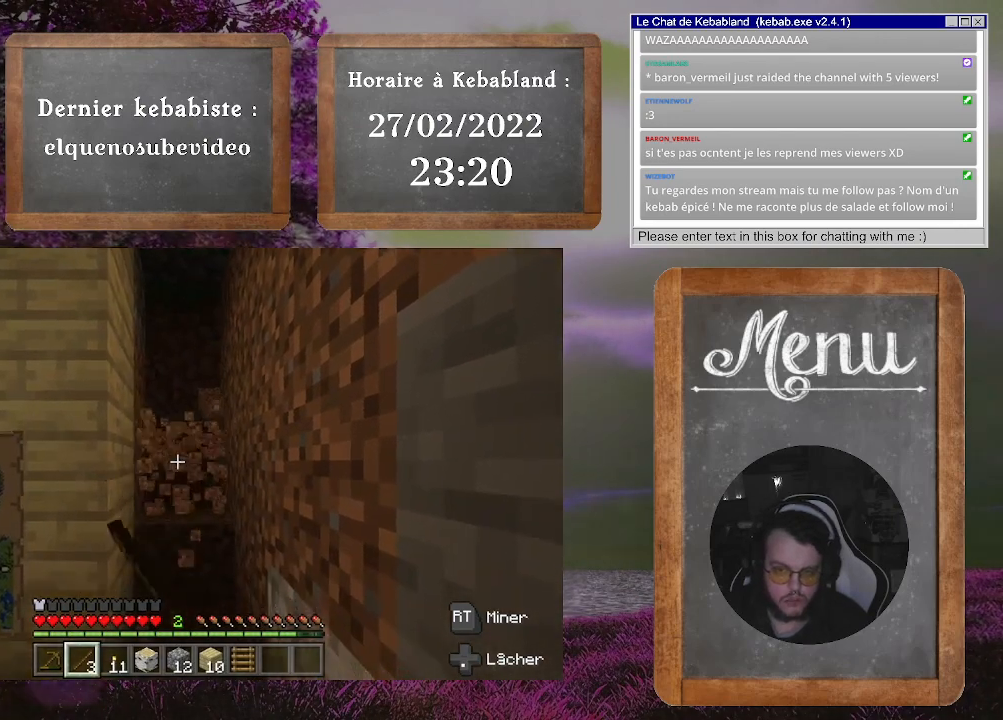
{"buttons": ["R2"], "left_stick": "center", "right_stick": "center", "events": [[133, "right_stick", "down"], [300, "right_stick", "center"]]}
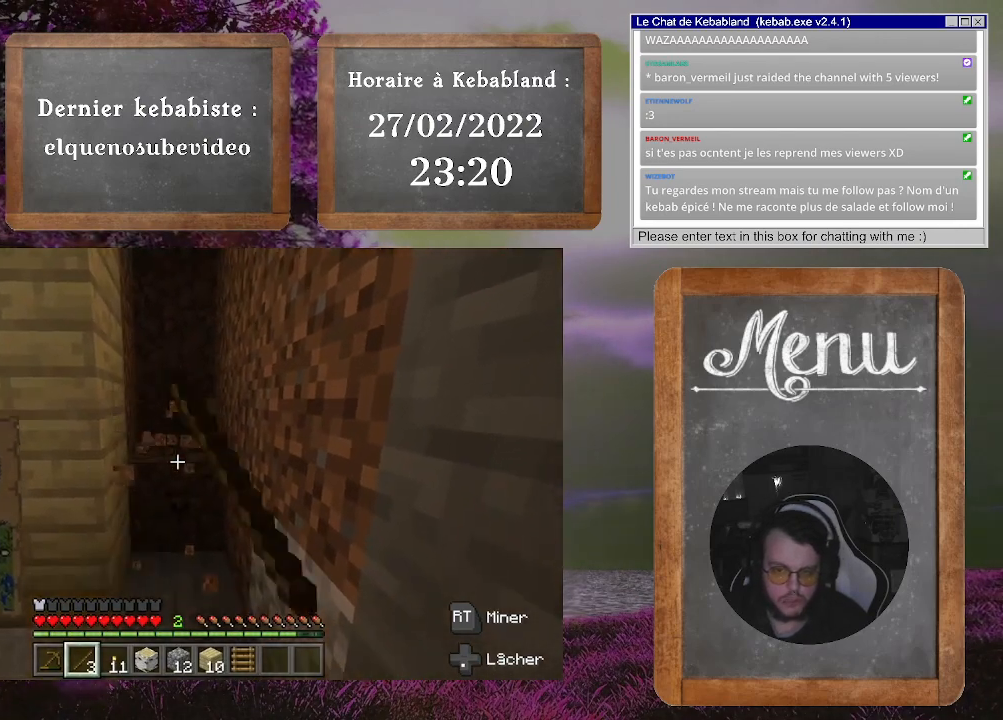
{"buttons": ["R2"], "left_stick": "center", "right_stick": "center", "events": [[100, "right_stick", "down"], [200, "right_stick", "center"]]}
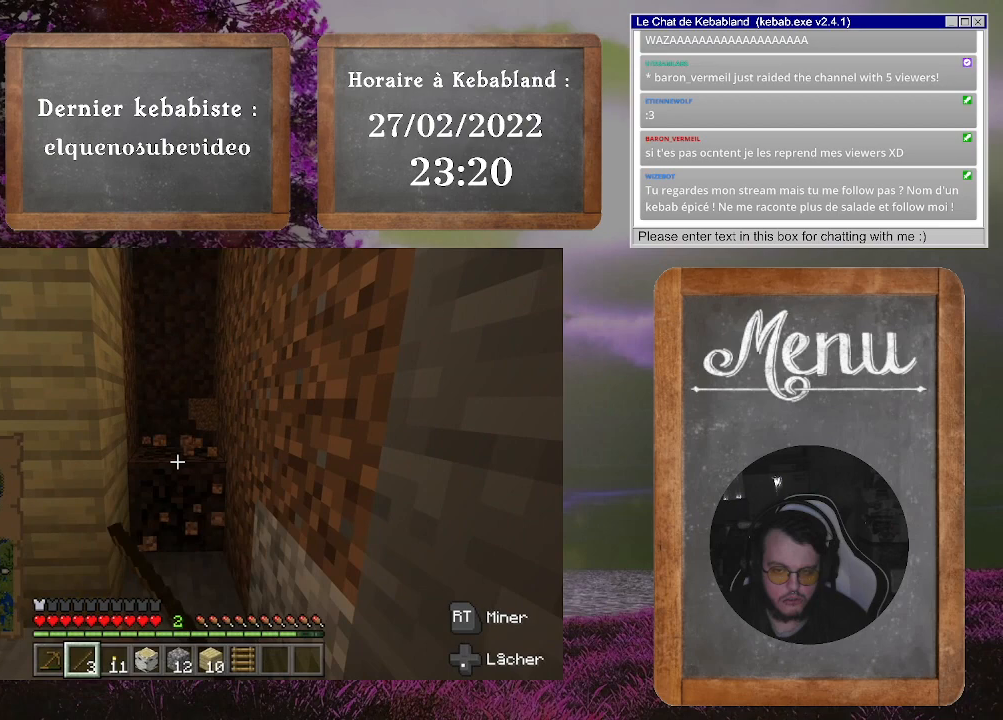
{"buttons": [], "left_stick": "up", "right_stick": "down", "events": [[233, "left_stick", "up"], [467, "R2", "up"], [467, "right_stick", "down"]]}
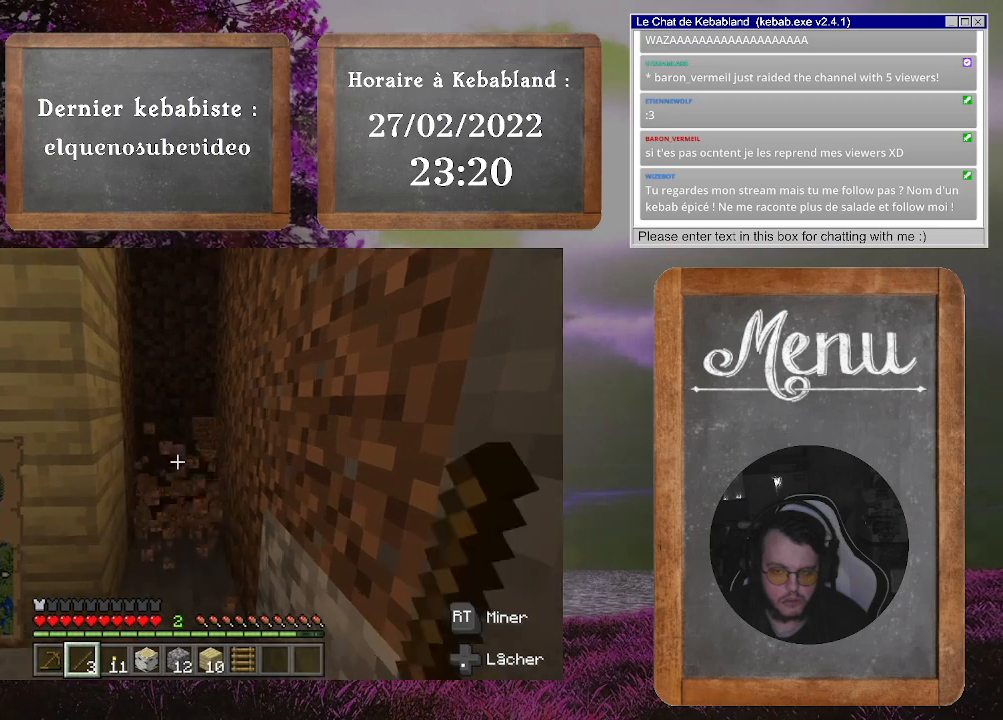
{"buttons": [], "left_stick": "up", "right_stick": "center", "events": [[300, "right_stick", "center"]]}
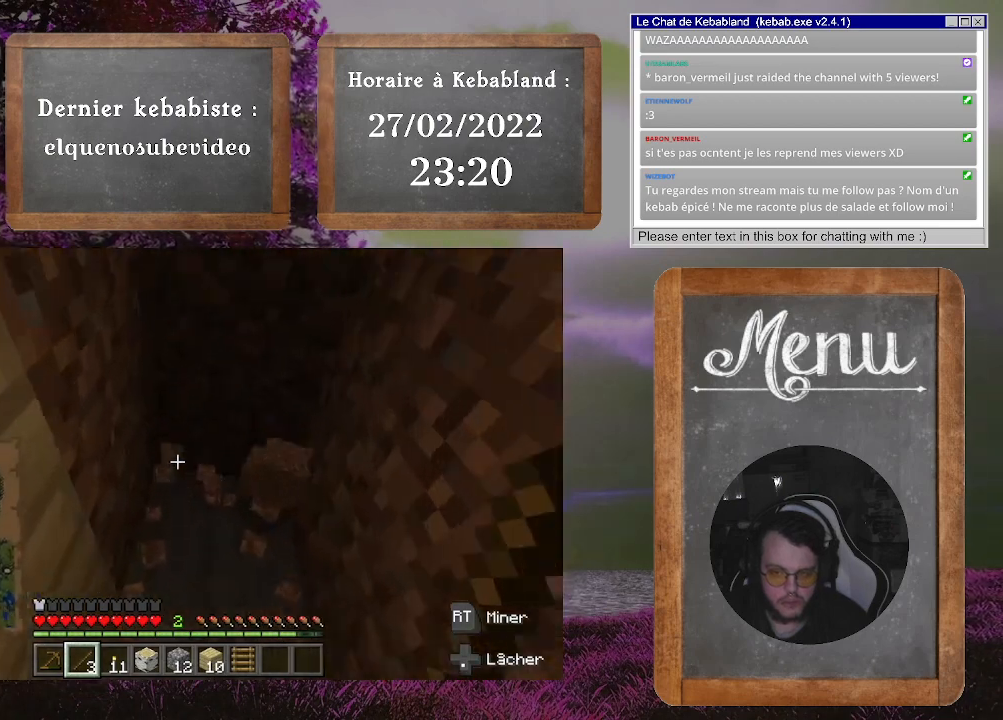
{"buttons": [], "left_stick": "down-left", "right_stick": "up-right", "events": [[33, "right_stick", "down-left"], [100, "left_stick", "center"], [167, "left_stick", "down"], [233, "right_stick", "up-left"], [433, "left_stick", "down-left"], [433, "right_stick", "up-right"]]}
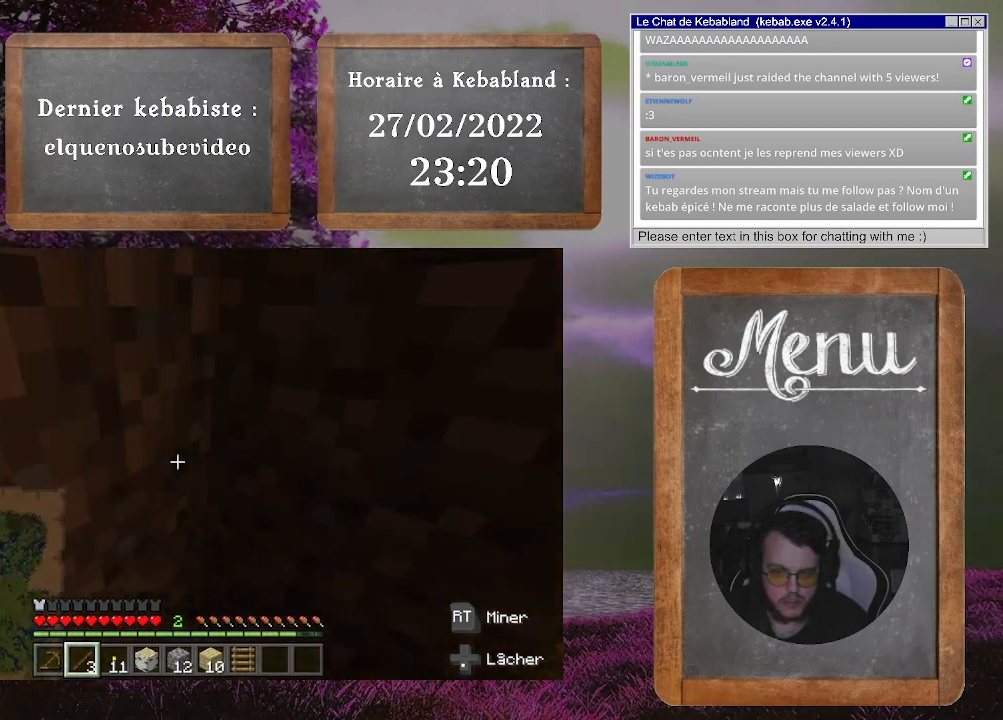
{"buttons": [], "left_stick": "down-left", "right_stick": "center", "events": [[367, "right_stick", "center"]]}
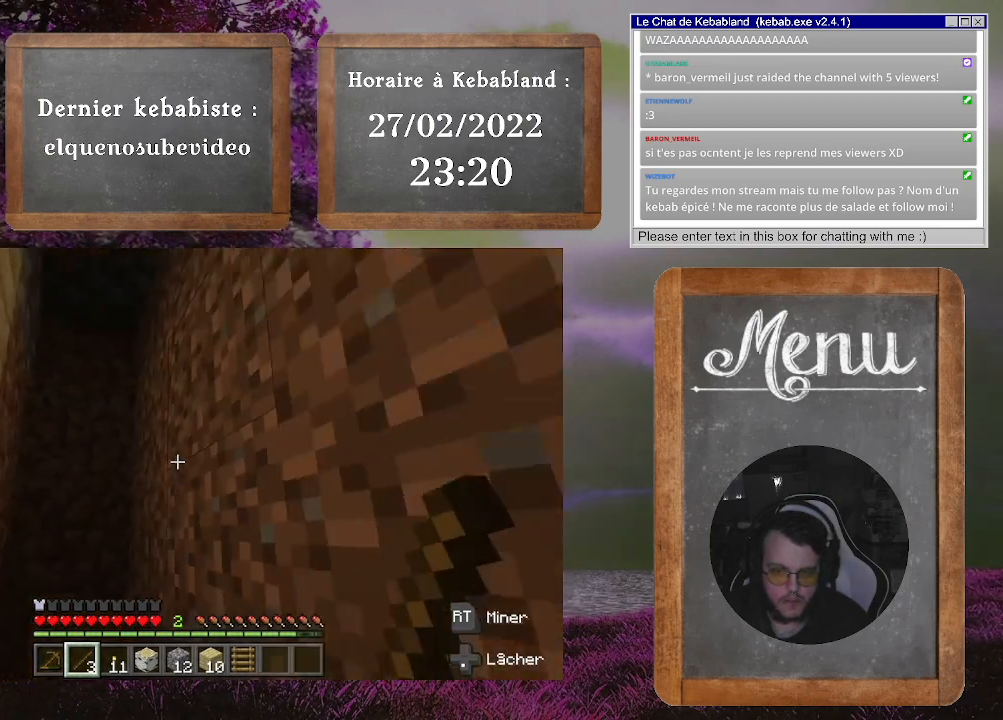
{"buttons": [], "left_stick": "center", "right_stick": "center", "events": [[167, "left_stick", "center"], [167, "right_stick", "down-left"], [300, "right_stick", "center"]]}
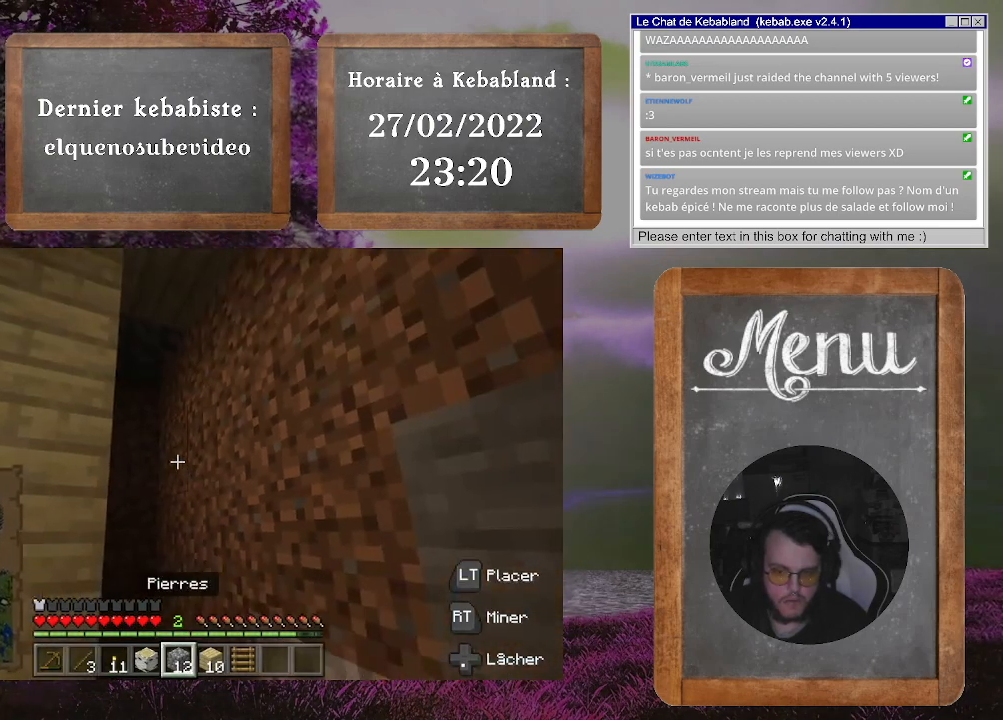
{"buttons": [], "left_stick": "center", "right_stick": "up-left", "events": [[33, "right_stick", "up-left"], [67, "left_stick", "up"], [167, "left_stick", "up-right"], [367, "right_stick", "center"], [400, "left_stick", "center"], [500, "right_stick", "up-left"]]}
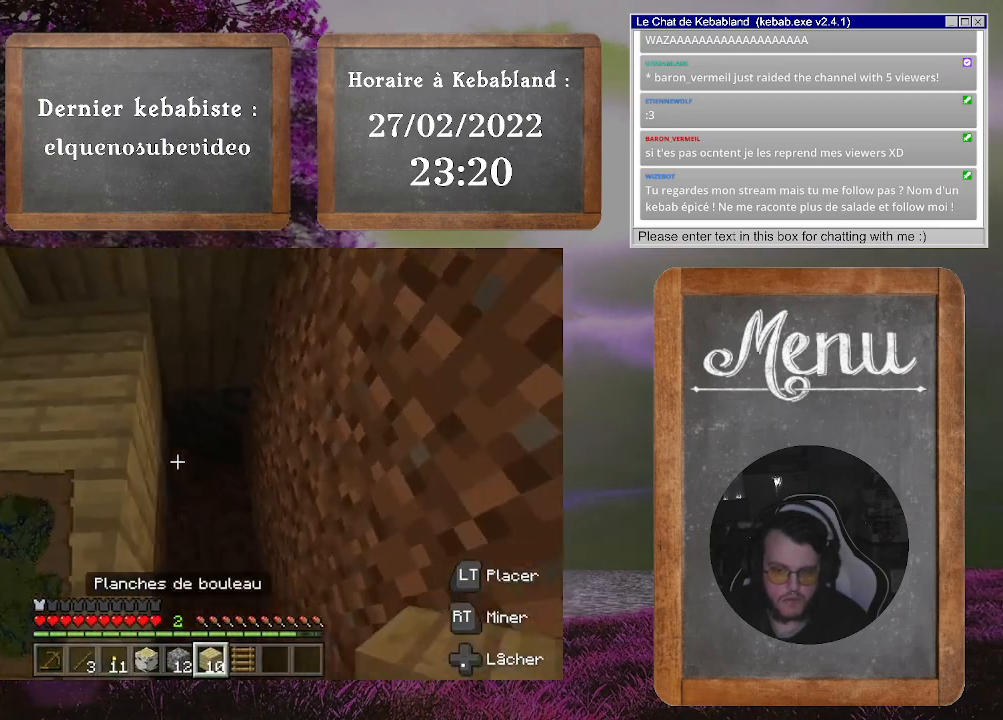
{"buttons": [], "left_stick": "center", "right_stick": "down", "events": [[133, "right_stick", "center"], [367, "L2", "down"], [433, "right_stick", "down"], [467, "L2", "up"]]}
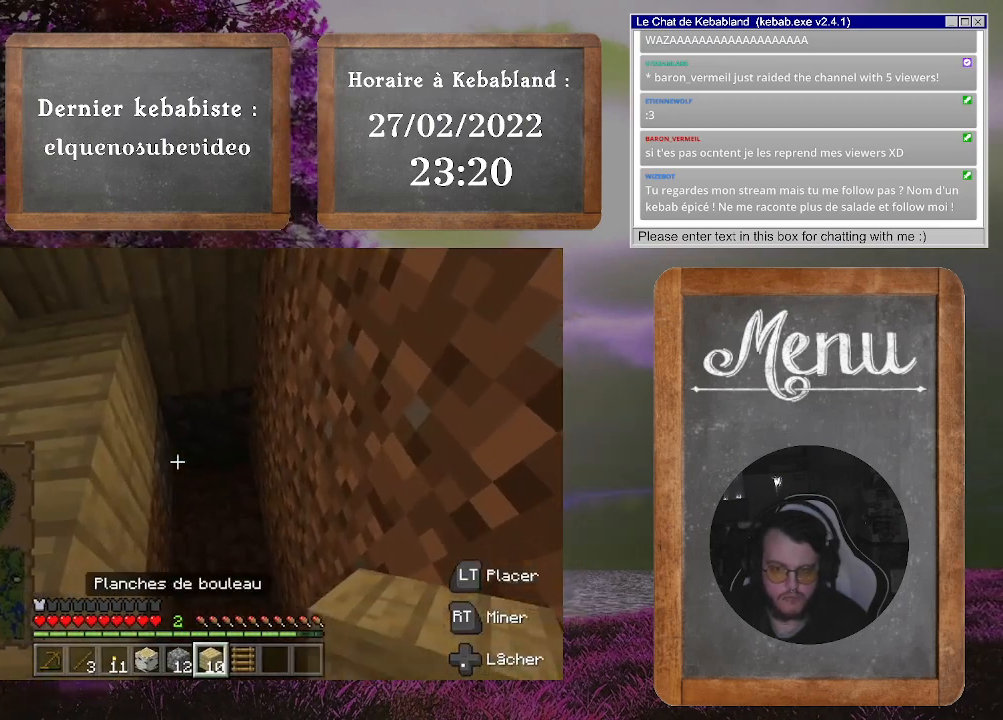
{"buttons": [], "left_stick": "center", "right_stick": "down", "events": [[167, "right_stick", "center"], [333, "L2", "down"], [367, "right_stick", "down"], [400, "L2", "up"]]}
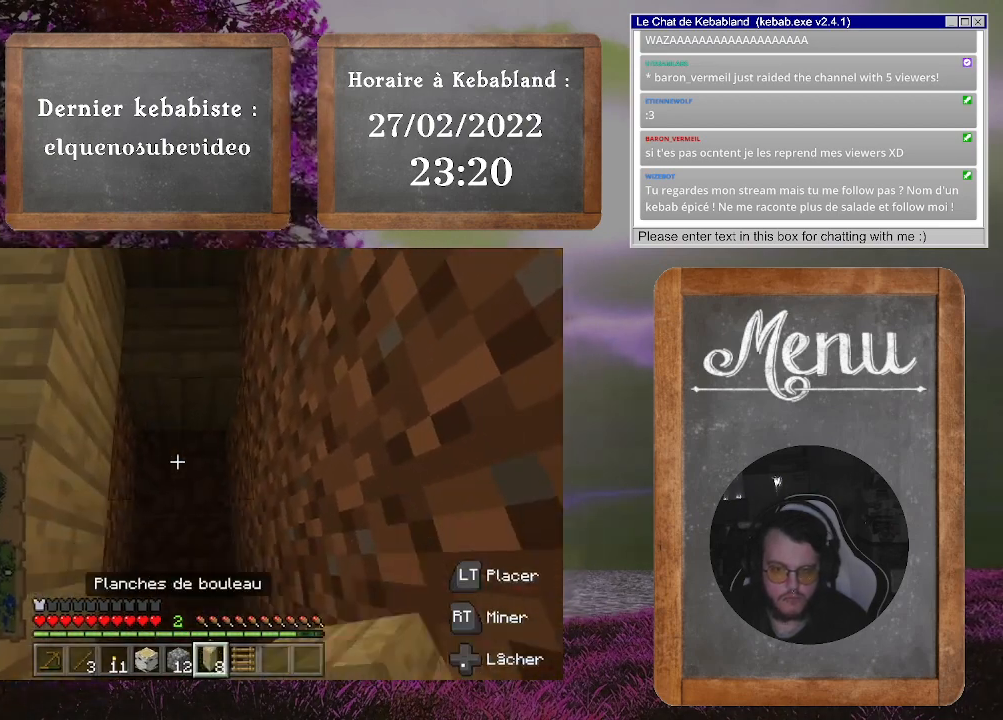
{"buttons": [], "left_stick": "center", "right_stick": "center", "events": [[100, "L2", "down"], [100, "right_stick", "center"], [167, "L2", "up"], [233, "right_stick", "down"], [400, "right_stick", "center"]]}
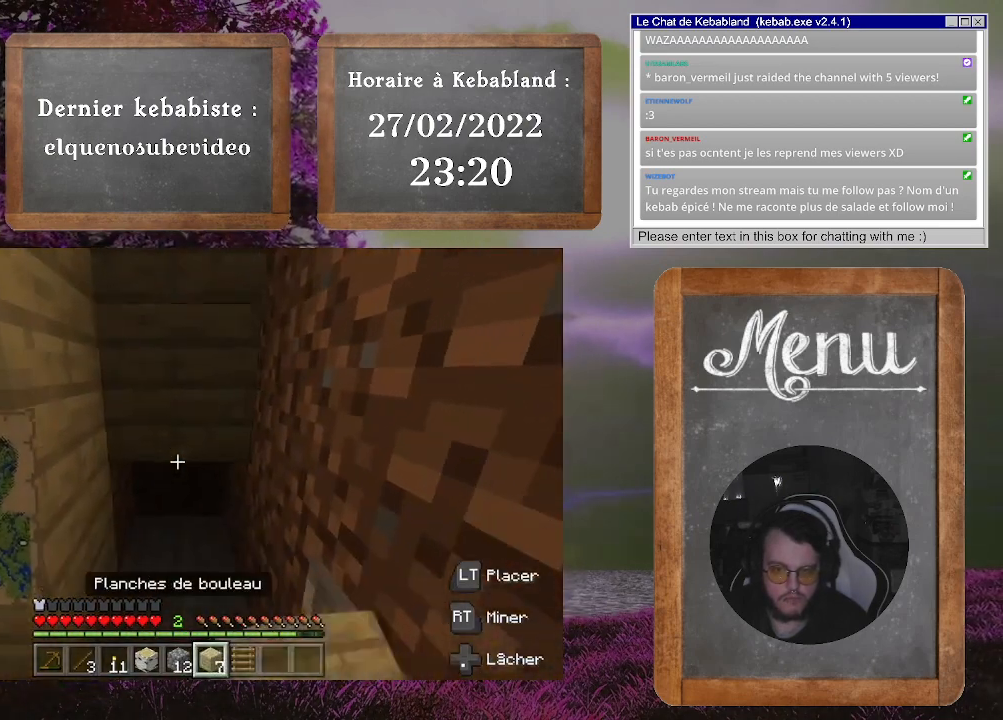
{"buttons": [], "left_stick": "center", "right_stick": "down", "events": [[67, "right_stick", "down"], [233, "right_stick", "center"], [400, "right_stick", "down"]]}
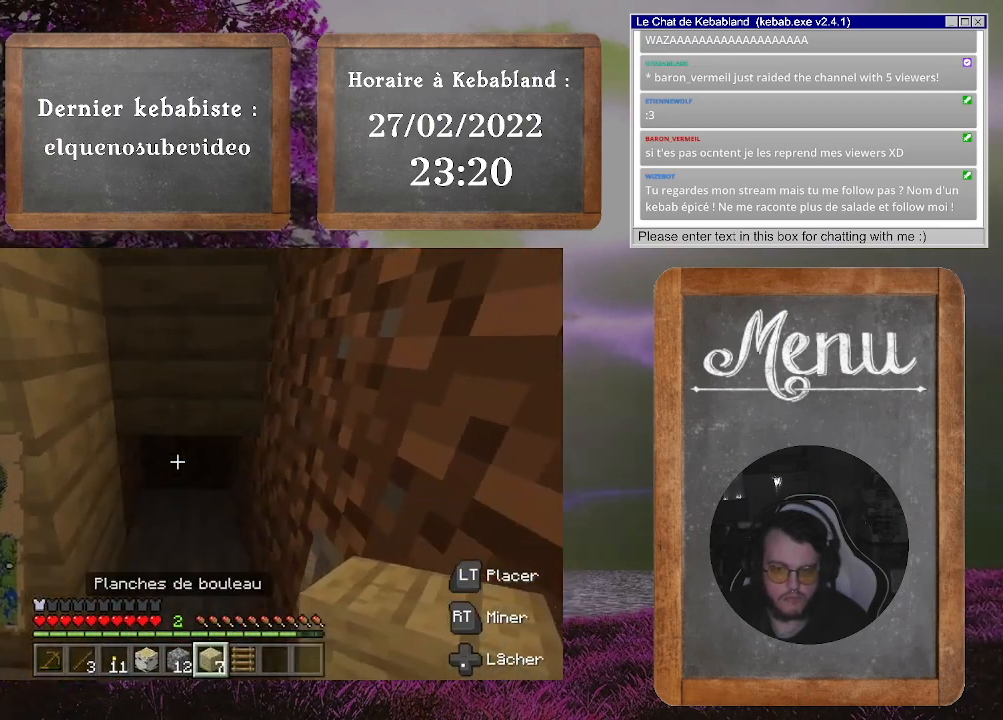
{"buttons": [], "left_stick": "left", "right_stick": "center", "events": [[33, "L2", "down"], [67, "right_stick", "center"], [167, "L2", "up"], [267, "right_stick", "down"], [367, "left_stick", "up-left"], [467, "left_stick", "left"], [467, "right_stick", "center"]]}
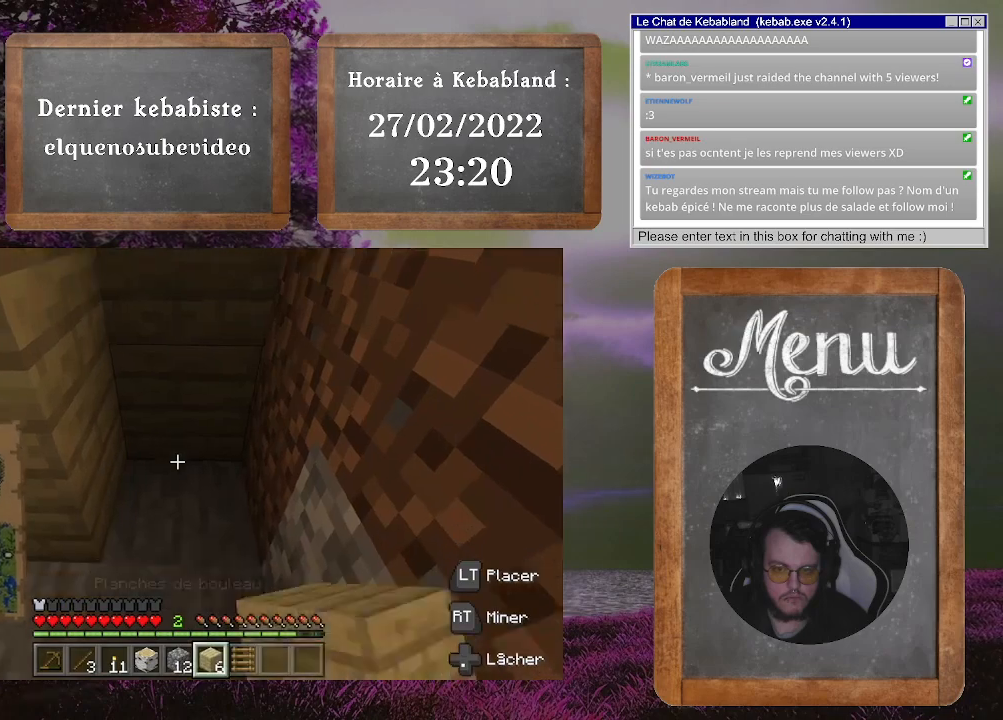
{"buttons": [], "left_stick": "up-left", "right_stick": "up-right", "events": [[333, "right_stick", "up-right"], [500, "left_stick", "up-left"]]}
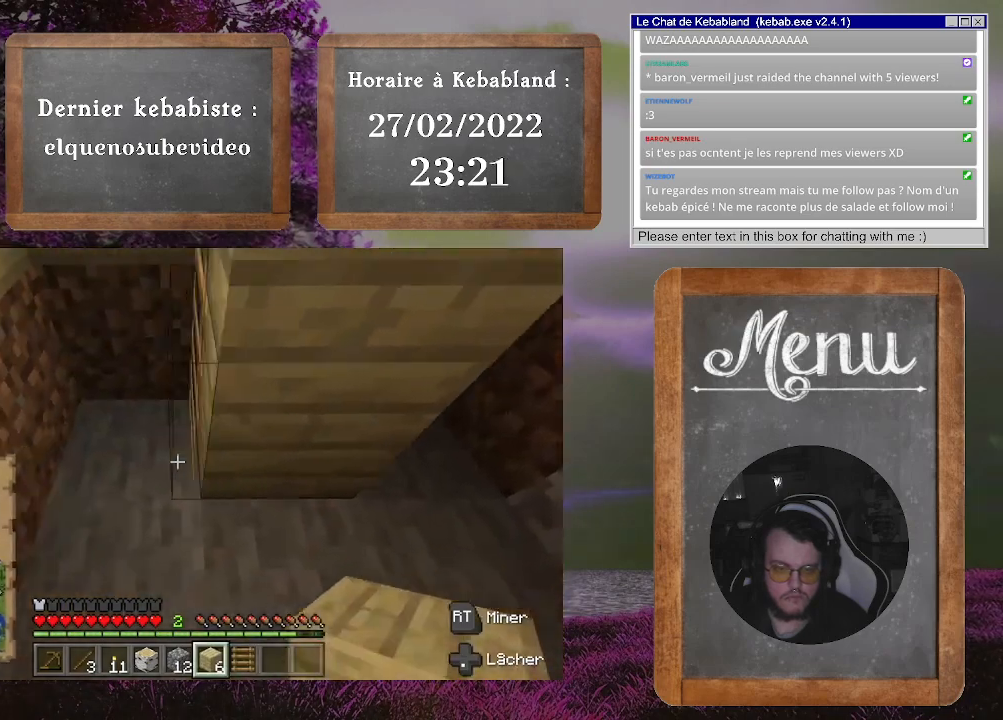
{"buttons": [], "left_stick": "up-left", "right_stick": "right", "events": [[333, "right_stick", "right"]]}
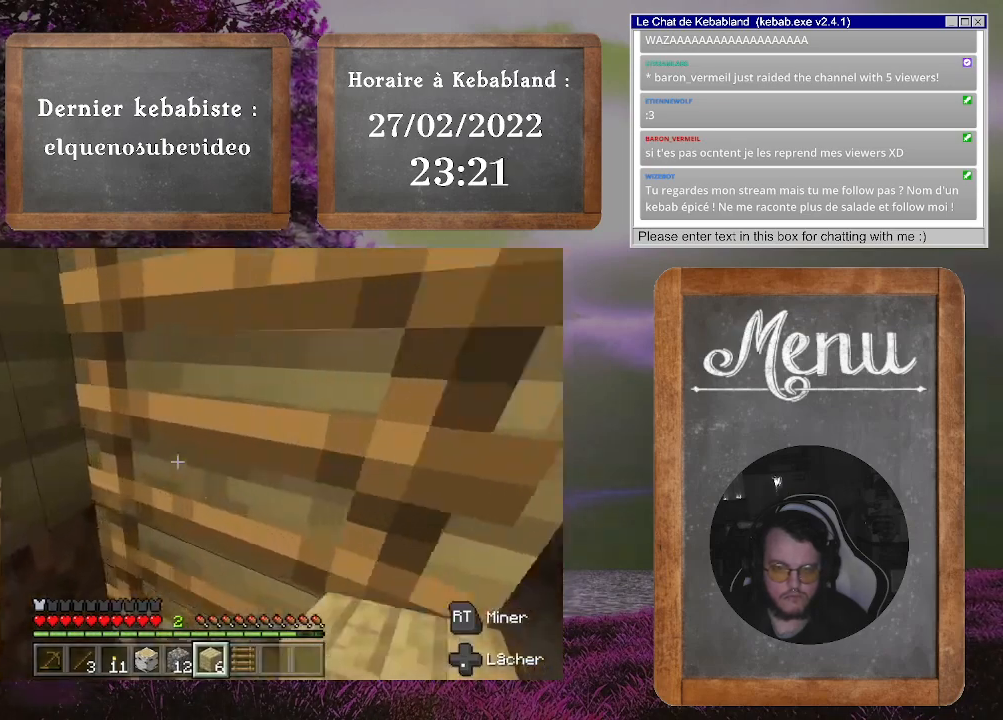
{"buttons": [], "left_stick": "up-left", "right_stick": "up", "events": [[200, "right_stick", "center"], [333, "right_stick", "up"]]}
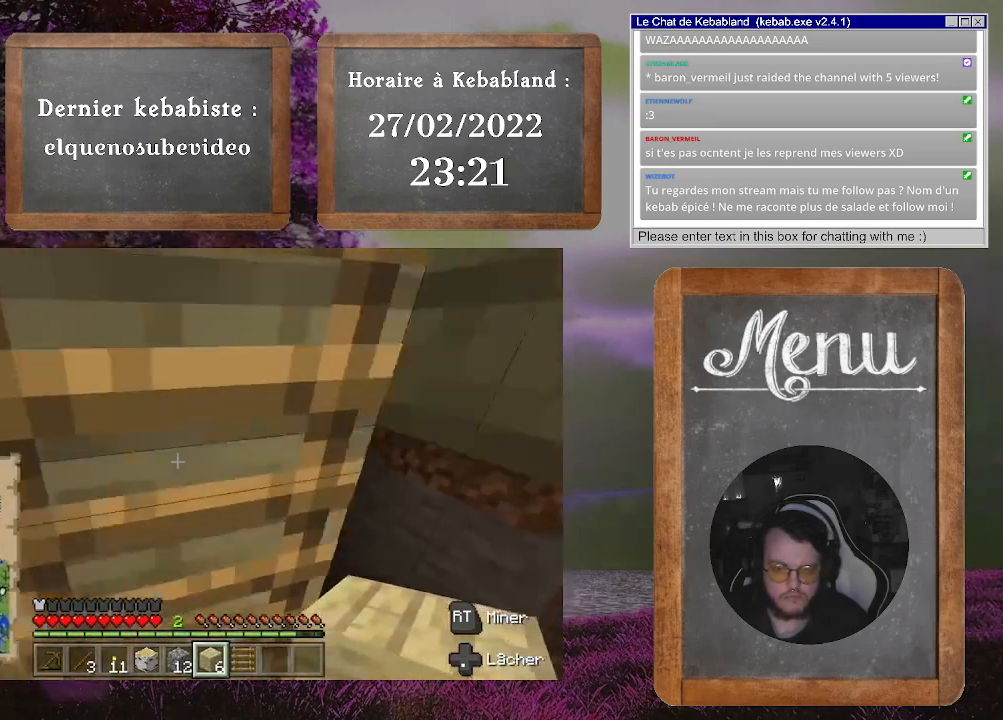
{"buttons": [], "left_stick": "up-left", "right_stick": "center", "events": [[33, "right_stick", "up-left"], [133, "right_stick", "center"]]}
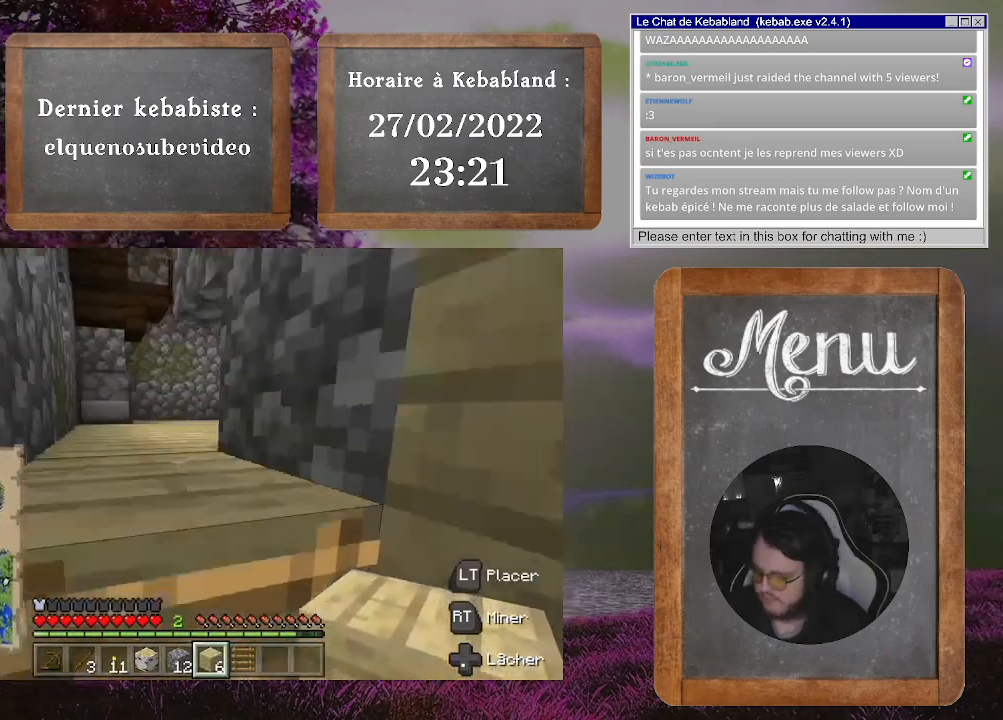
{"buttons": [], "left_stick": "up-left", "right_stick": "center", "events": []}
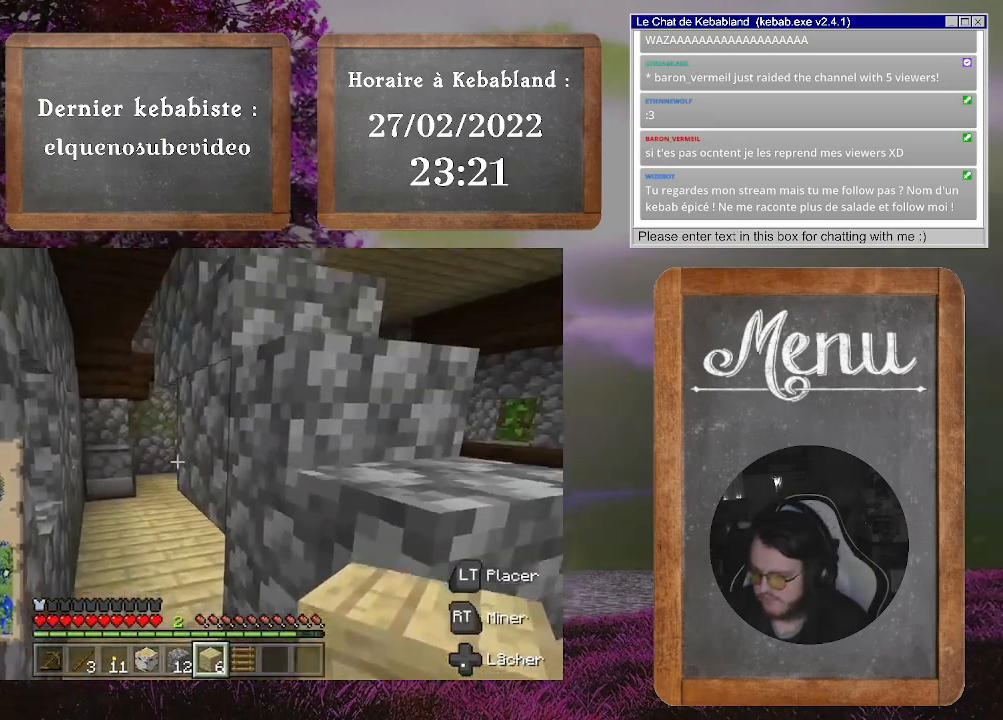
{"buttons": [], "left_stick": "center", "right_stick": "center", "events": [[433, "left_stick", "center"]]}